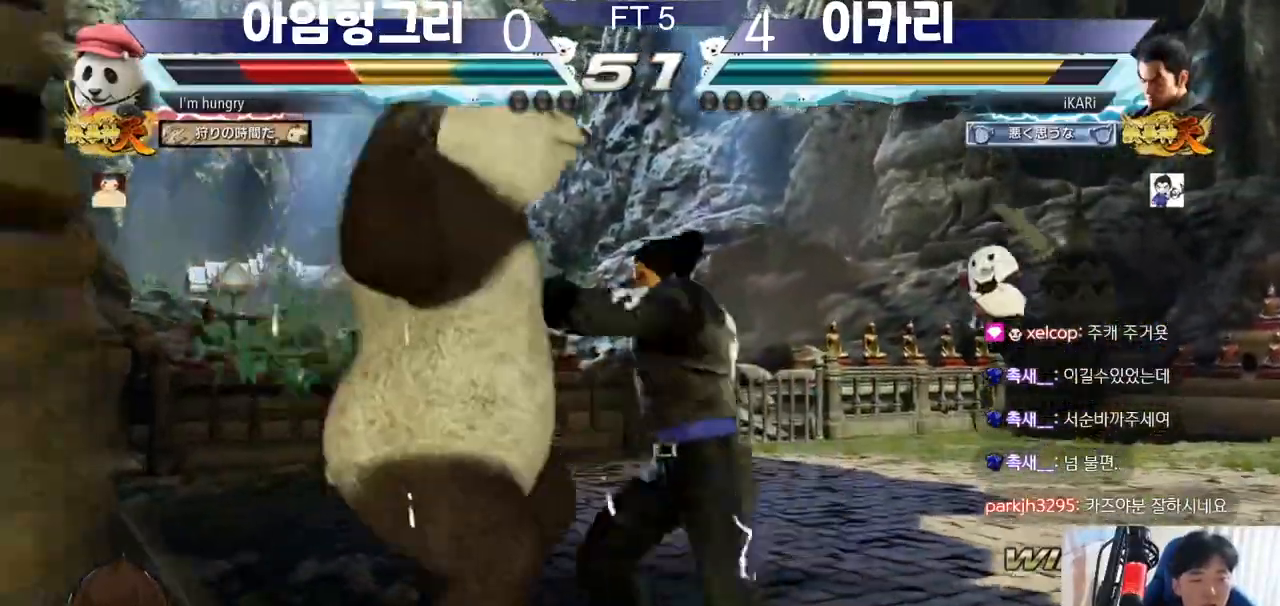
Gameplay with a controller (arcade stick); each line is a JSON object with the inputs held at the frame after it. "events" lists button and stick changes between this image and that frame as [ms after this image, input, new state], when the widget could be followed in between. Not read: L3 LP MK MP R3.
{"buttons": [], "left_stick": "center", "events": [[350, "TRIANGLE", "down"], [384, "TRIANGLE", "up"], [434, "TRIANGLE", "down"], [484, "TRIANGLE", "up"]]}
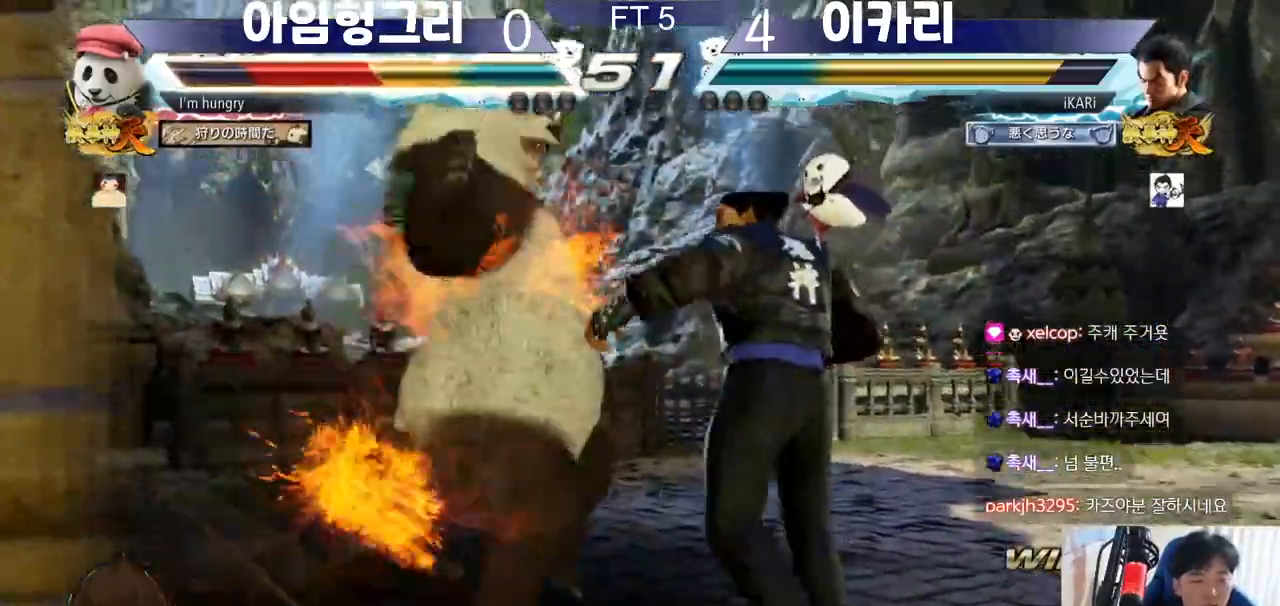
{"buttons": ["TRIANGLE"], "left_stick": "center", "events": [[34, "TRIANGLE", "down"], [67, "TRIANGLE", "up"], [117, "TRIANGLE", "down"], [167, "TRIANGLE", "up"], [217, "TRIANGLE", "down"], [267, "TRIANGLE", "up"], [301, "TRIANGLE", "down"], [367, "TRIANGLE", "up"], [417, "TRIANGLE", "down"], [468, "TRIANGLE", "up"], [501, "TRIANGLE", "down"]]}
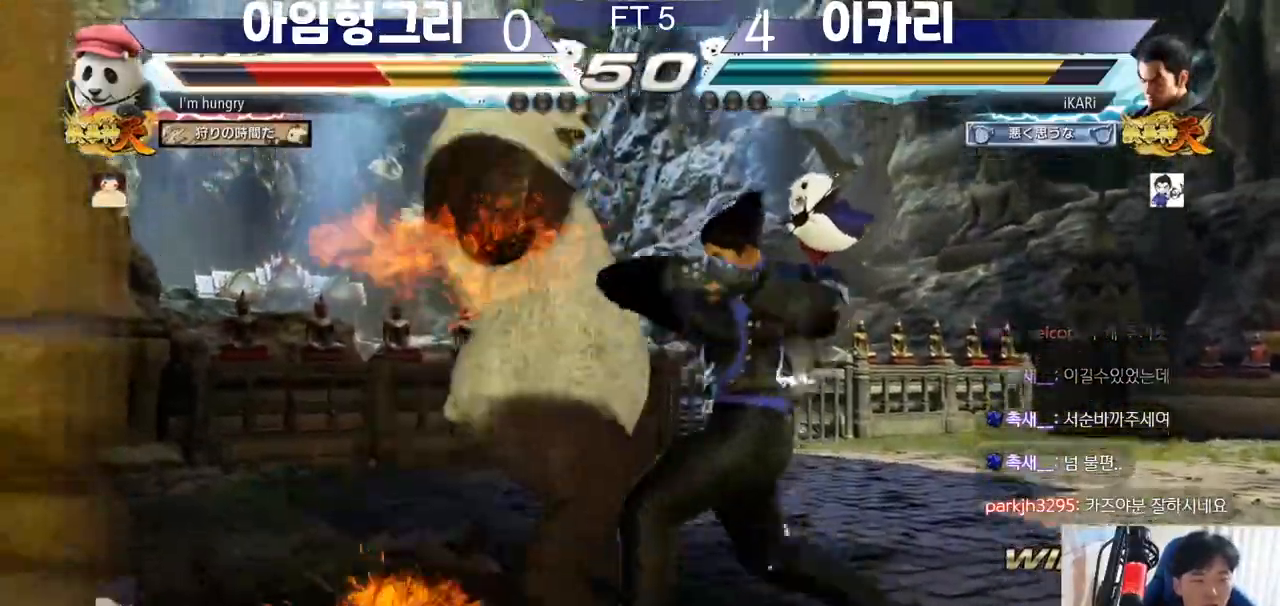
{"buttons": [], "left_stick": "center", "events": [[50, "TRIANGLE", "up"], [83, "TRIANGLE", "down"], [133, "TRIANGLE", "up"], [183, "TRIANGLE", "down"], [417, "TRIANGLE", "up"]]}
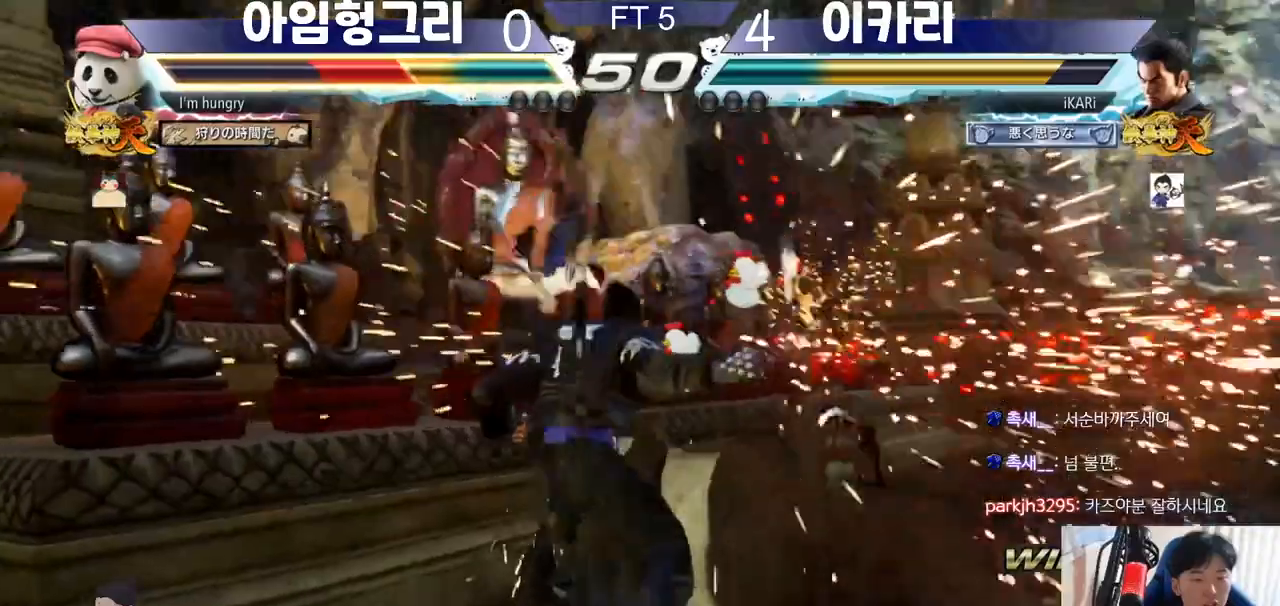
{"buttons": ["TRIANGLE"], "left_stick": "up-right"}
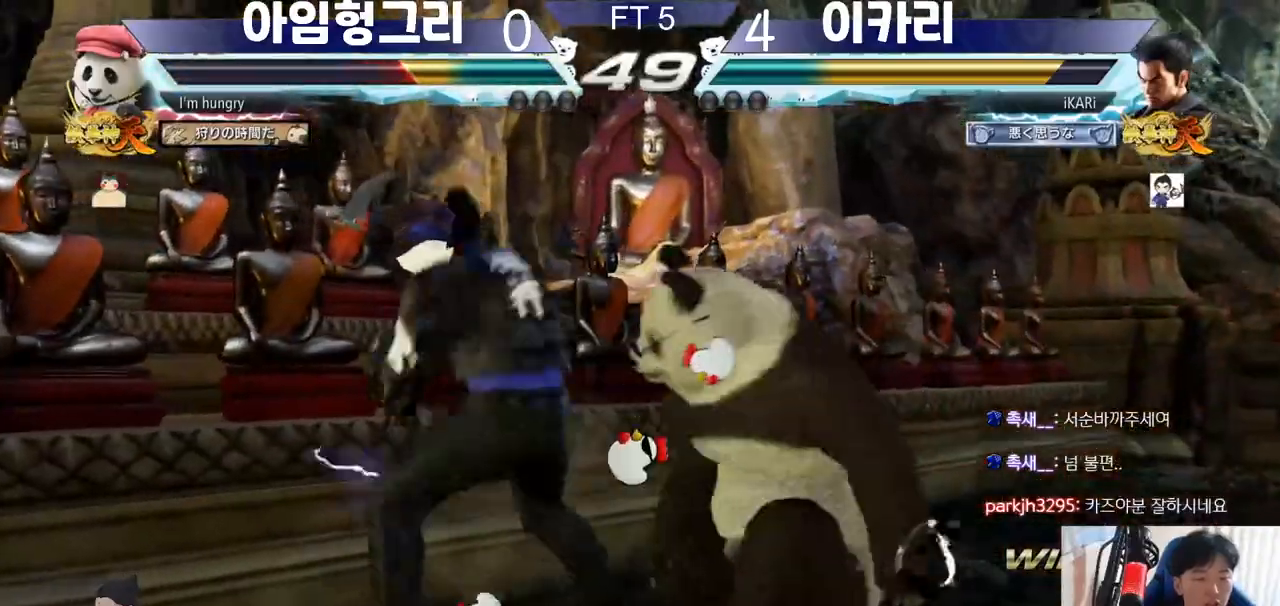
{"buttons": [], "left_stick": "center", "events": [[17, "left_stick", "center"], [50, "TRIANGLE", "up"], [450, "left_stick", "right"], [500, "left_stick", "center"]]}
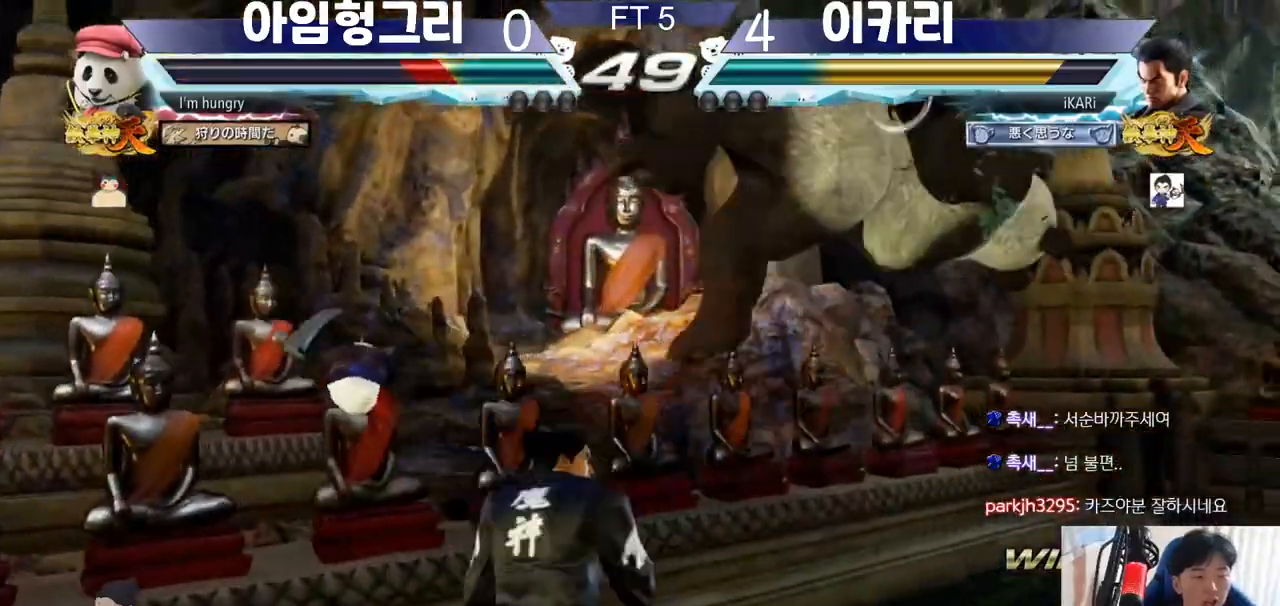
{"buttons": ["CIRCLE"], "left_stick": "center", "events": [[100, "left_stick", "right"], [151, "left_stick", "center"], [167, "CROSS", "down"], [201, "CROSS", "up"], [251, "SQUARE", "down"], [301, "SQUARE", "up"], [401, "CIRCLE", "down"], [434, "CIRCLE", "up"], [484, "CIRCLE", "down"]]}
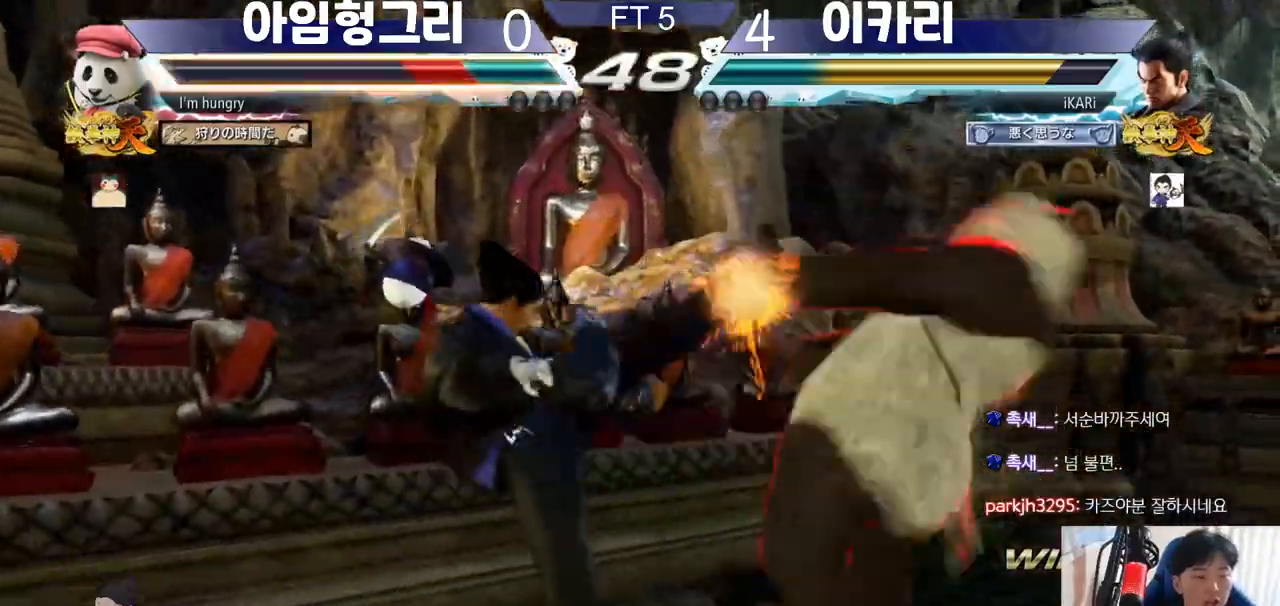
{"buttons": ["TRIANGLE"], "left_stick": "center", "events": [[50, "CIRCLE", "up"], [84, "CIRCLE", "down"], [134, "CIRCLE", "up"], [200, "TRIANGLE", "down"], [250, "TRIANGLE", "up"], [300, "TRIANGLE", "down"], [334, "TRIANGLE", "up"], [401, "TRIANGLE", "down"]]}
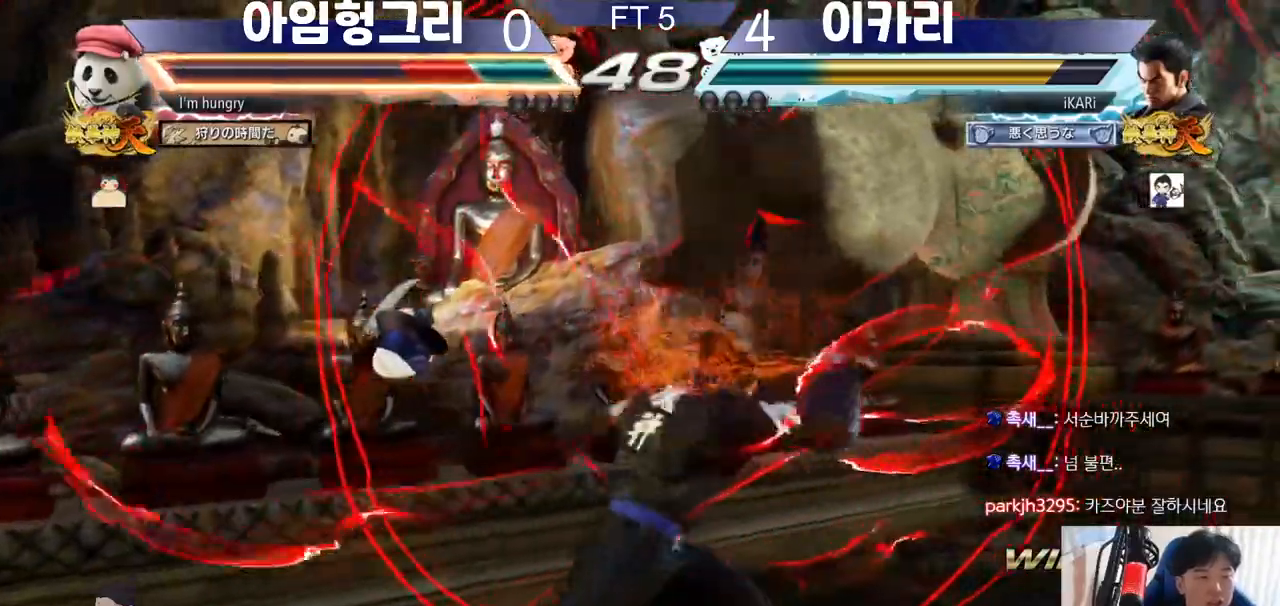
{"buttons": ["TRIANGLE"], "left_stick": "left", "events": [[66, "left_stick", "right"], [116, "TRIANGLE", "up"], [250, "left_stick", "left"], [300, "TRIANGLE", "down"], [350, "TRIANGLE", "up"], [383, "TRIANGLE", "down"], [433, "TRIANGLE", "up"], [484, "TRIANGLE", "down"]]}
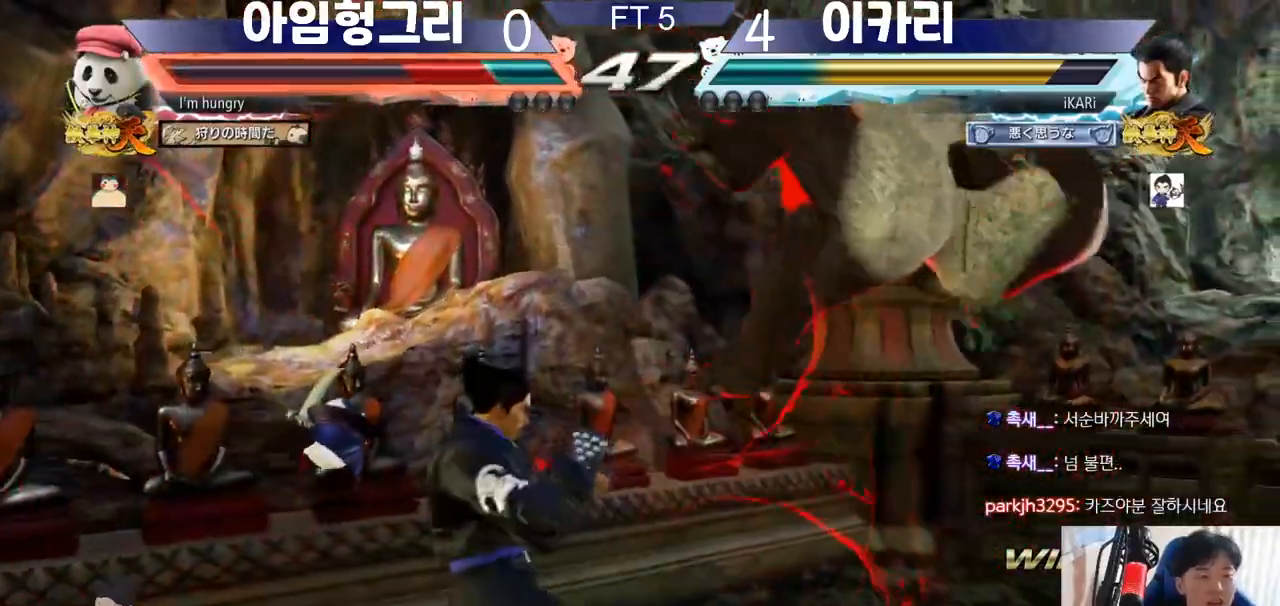
{"buttons": ["TRIANGLE"], "left_stick": "left", "events": [[100, "SQUARE", "down"], [117, "TRIANGLE", "up"], [134, "SQUARE", "up"], [184, "SQUARE", "down"], [234, "SQUARE", "up"], [301, "SQUARE", "down"], [301, "TRIANGLE", "down"], [334, "SQUARE", "up"], [351, "TRIANGLE", "up"], [401, "TRIANGLE", "down"], [467, "TRIANGLE", "up"], [501, "TRIANGLE", "down"]]}
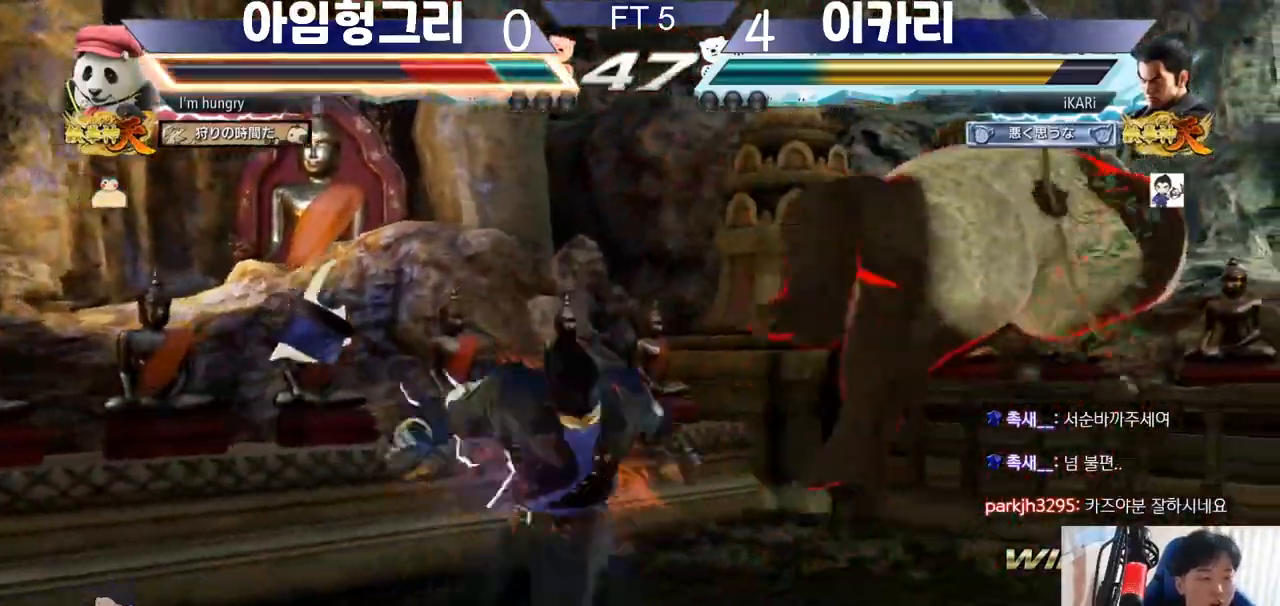
{"buttons": [], "left_stick": "center", "events": [[50, "TRIANGLE", "up"], [100, "TRIANGLE", "down"], [150, "TRIANGLE", "up"], [183, "TRIANGLE", "down"], [250, "TRIANGLE", "up"], [267, "TRIANGLE", "down"], [300, "left_stick", "center"], [367, "TRIANGLE", "up"]]}
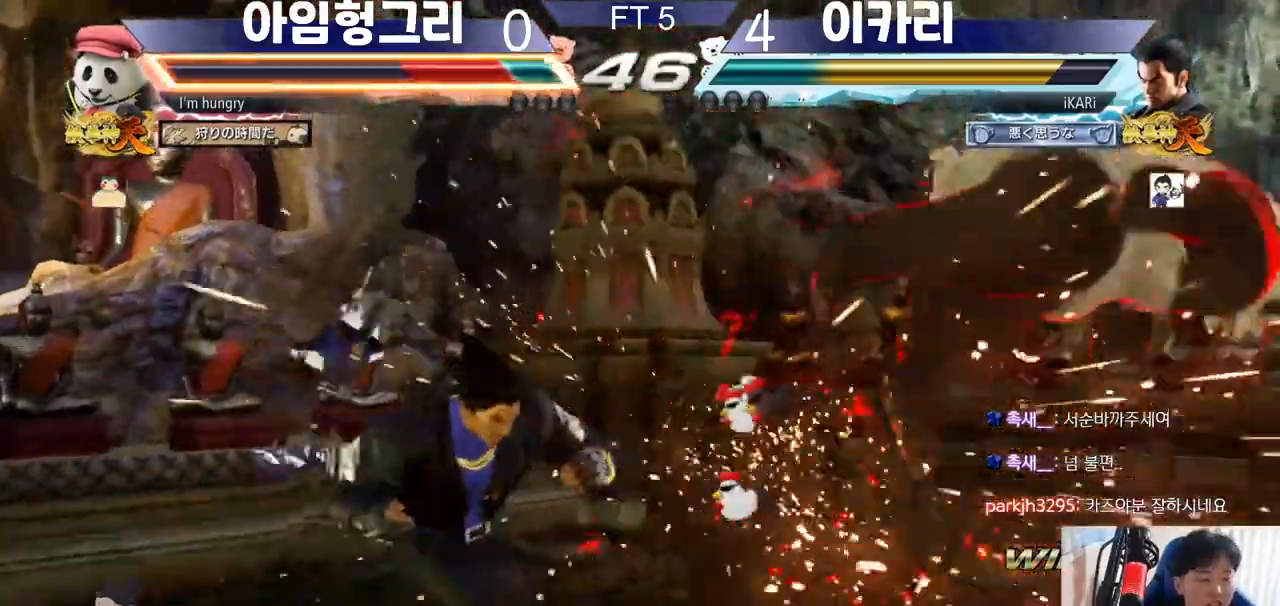
{"buttons": [], "left_stick": "center", "events": [[84, "left_stick", "right"], [150, "left_stick", "center"], [317, "left_stick", "right"], [501, "left_stick", "center"]]}
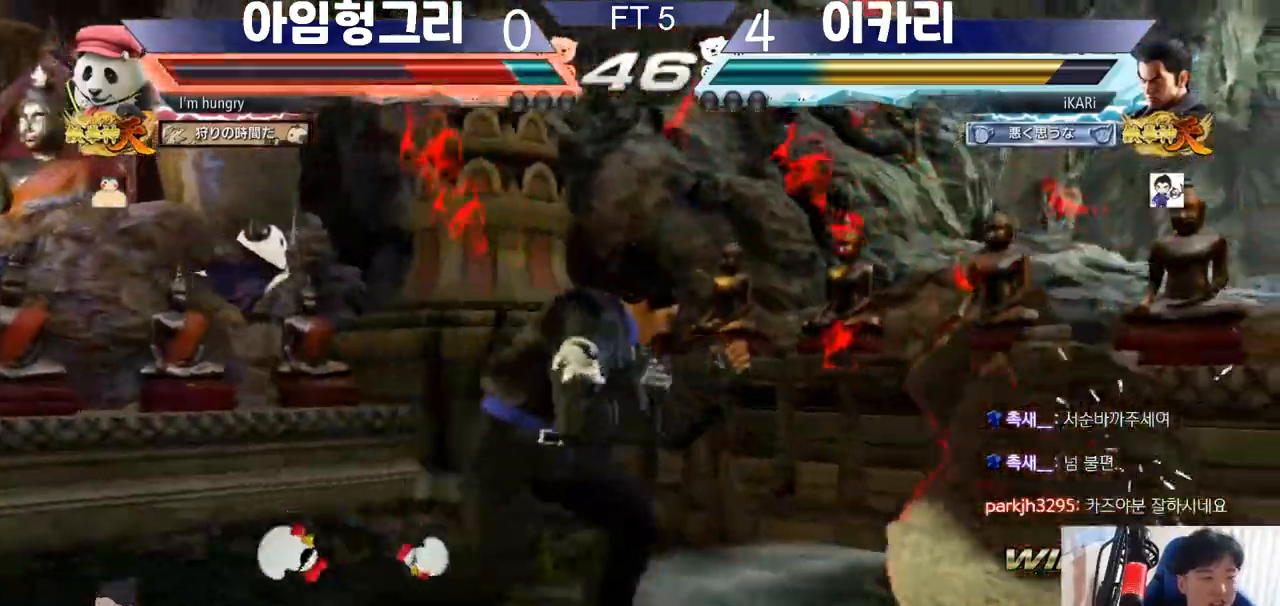
{"buttons": [], "left_stick": "center", "events": [[16, "left_stick", "left"], [50, "CROSS", "down"], [66, "CROSS", "up"], [116, "SQUARE", "down"], [167, "SQUARE", "up"], [233, "left_stick", "center"]]}
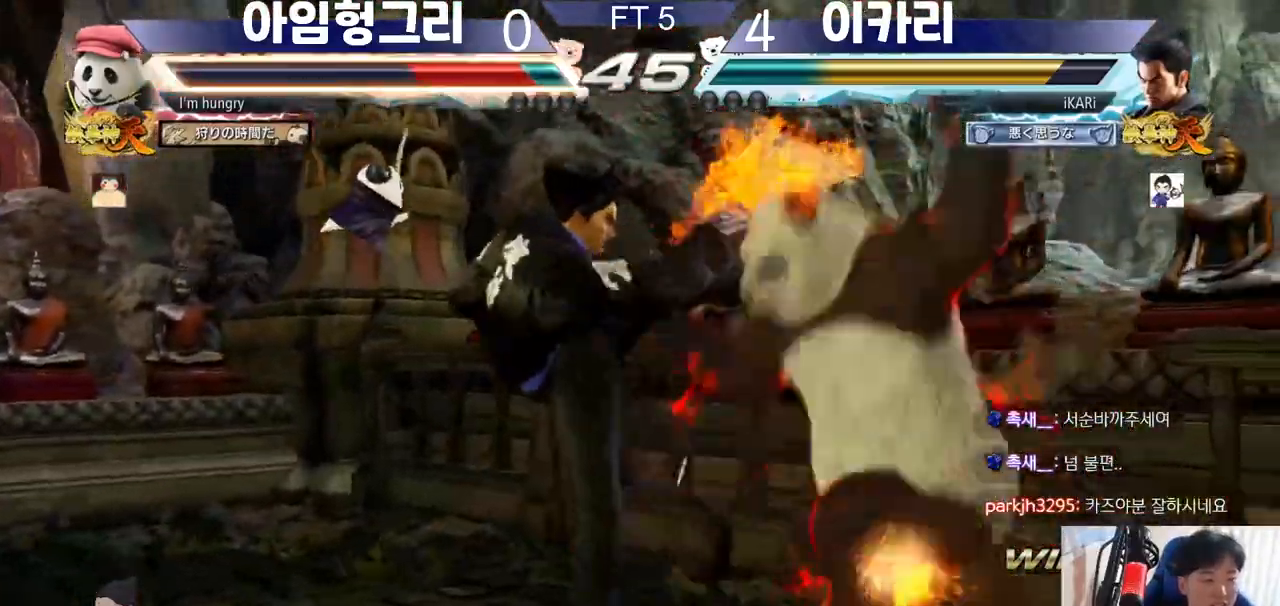
{"buttons": ["TRIANGLE"], "left_stick": "center", "events": [[50, "TRIANGLE", "down"], [100, "TRIANGLE", "up"], [184, "TRIANGLE", "down"], [217, "TRIANGLE", "up"], [284, "TRIANGLE", "down"], [317, "TRIANGLE", "up"], [384, "TRIANGLE", "down"], [434, "TRIANGLE", "up"], [484, "TRIANGLE", "down"]]}
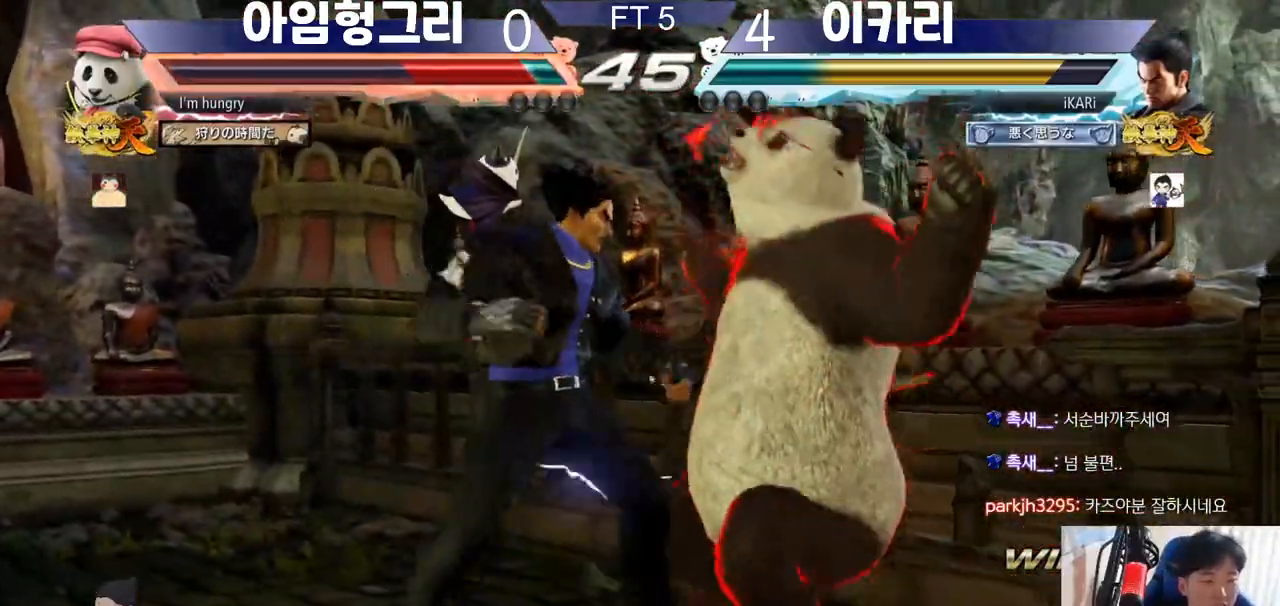
{"buttons": [], "left_stick": "center", "events": [[33, "TRIANGLE", "up"], [83, "TRIANGLE", "down"], [133, "TRIANGLE", "up"], [183, "TRIANGLE", "down"], [233, "TRIANGLE", "up"], [283, "TRIANGLE", "down"], [333, "TRIANGLE", "up"], [383, "TRIANGLE", "down"], [450, "TRIANGLE", "up"]]}
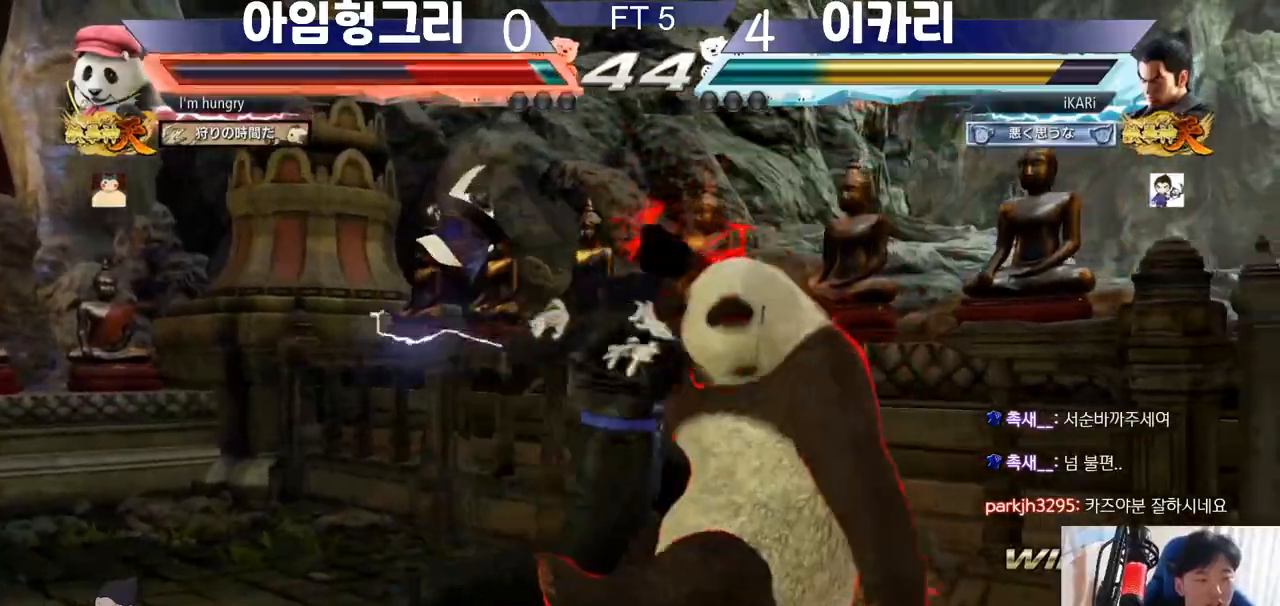
{"buttons": [], "left_stick": "center", "events": []}
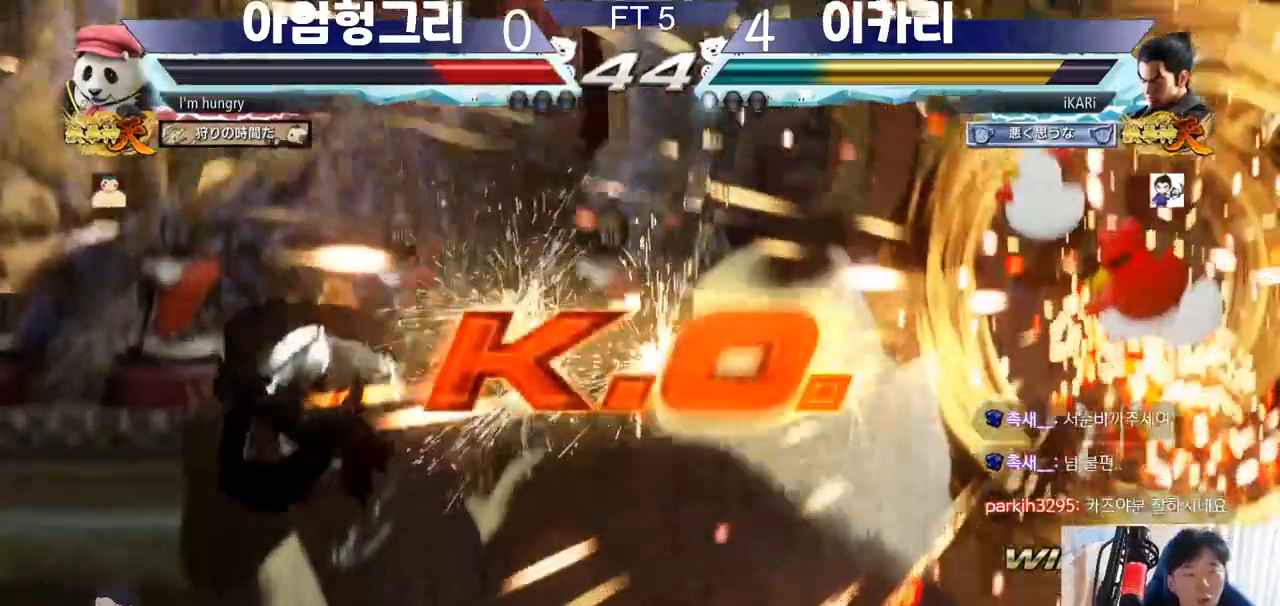
{"buttons": [], "left_stick": "center", "events": []}
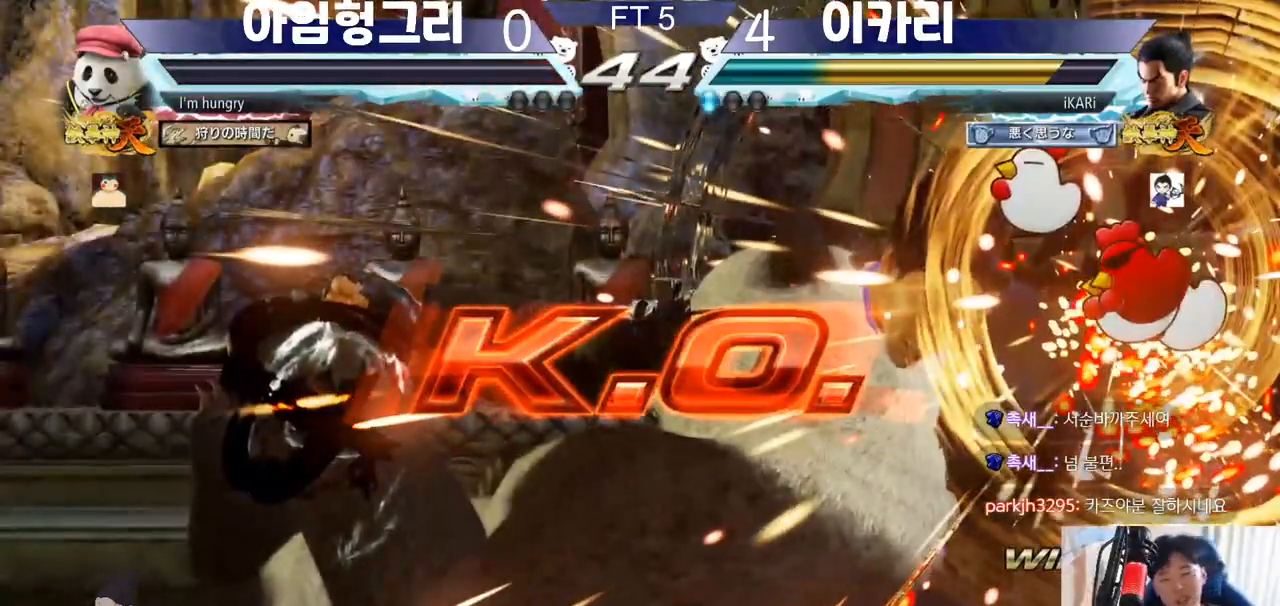
{"buttons": [], "left_stick": "center", "events": []}
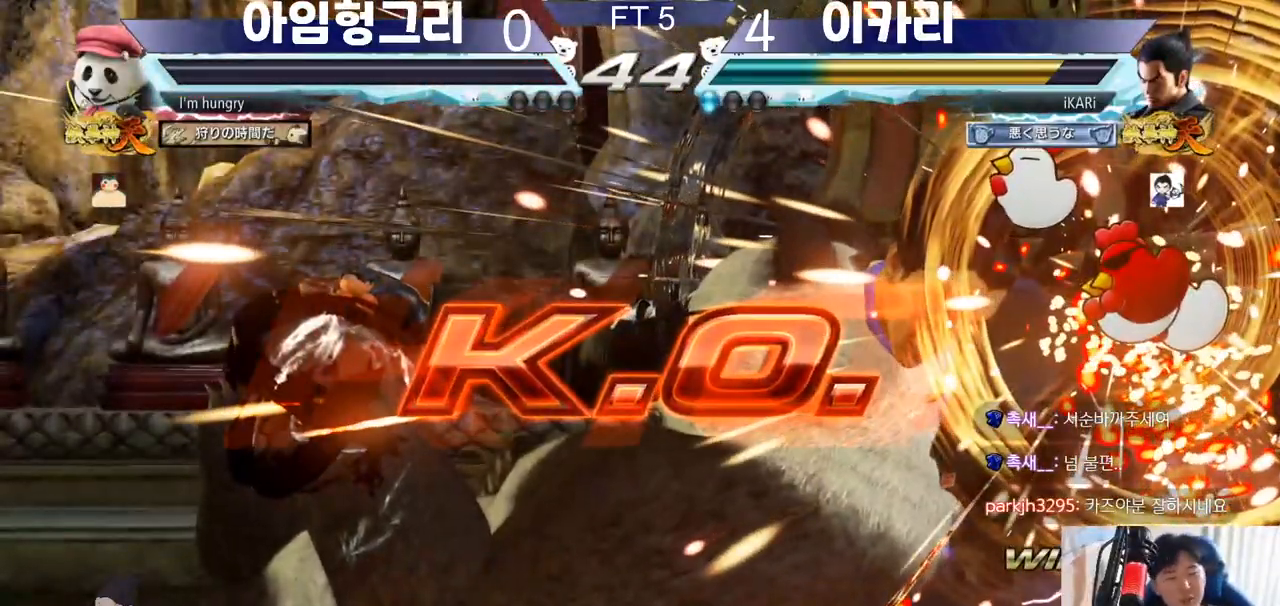
{"buttons": [], "left_stick": "center", "events": []}
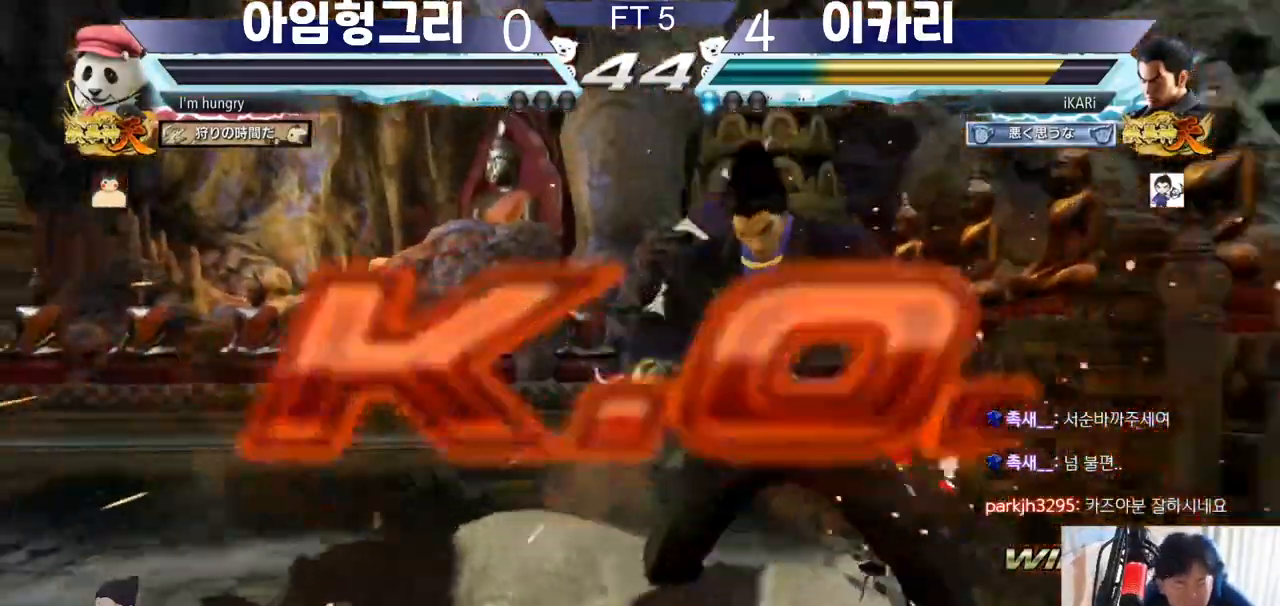
{"buttons": [], "left_stick": "center", "events": []}
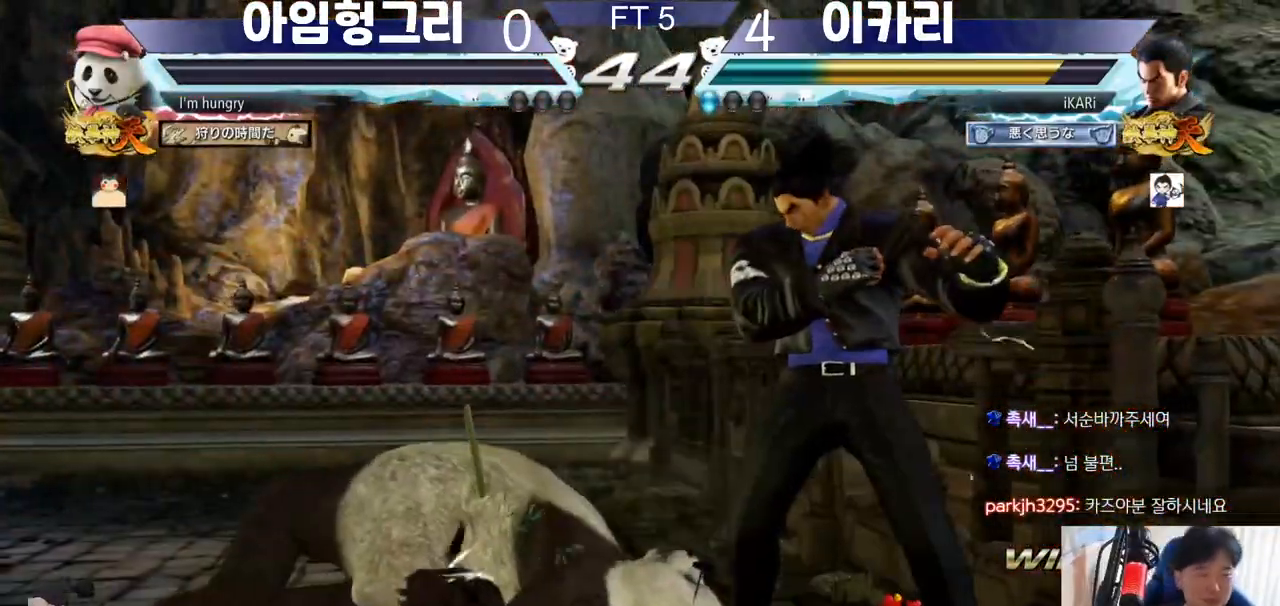
{"buttons": [], "left_stick": "center", "events": []}
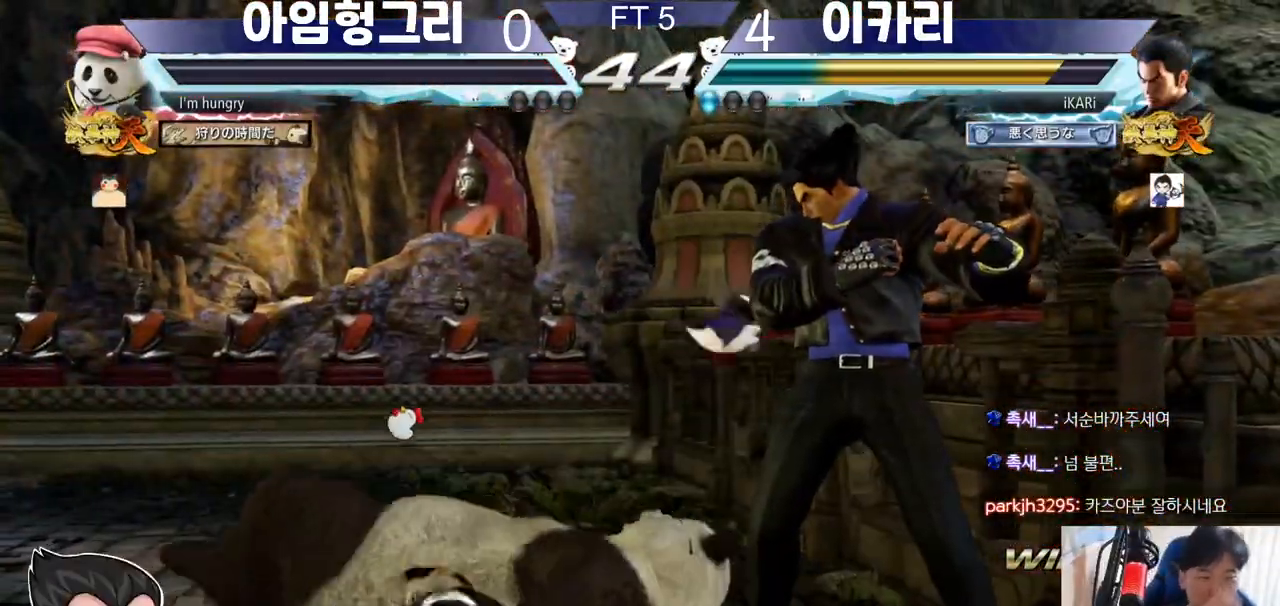
{"buttons": [], "left_stick": "center", "events": []}
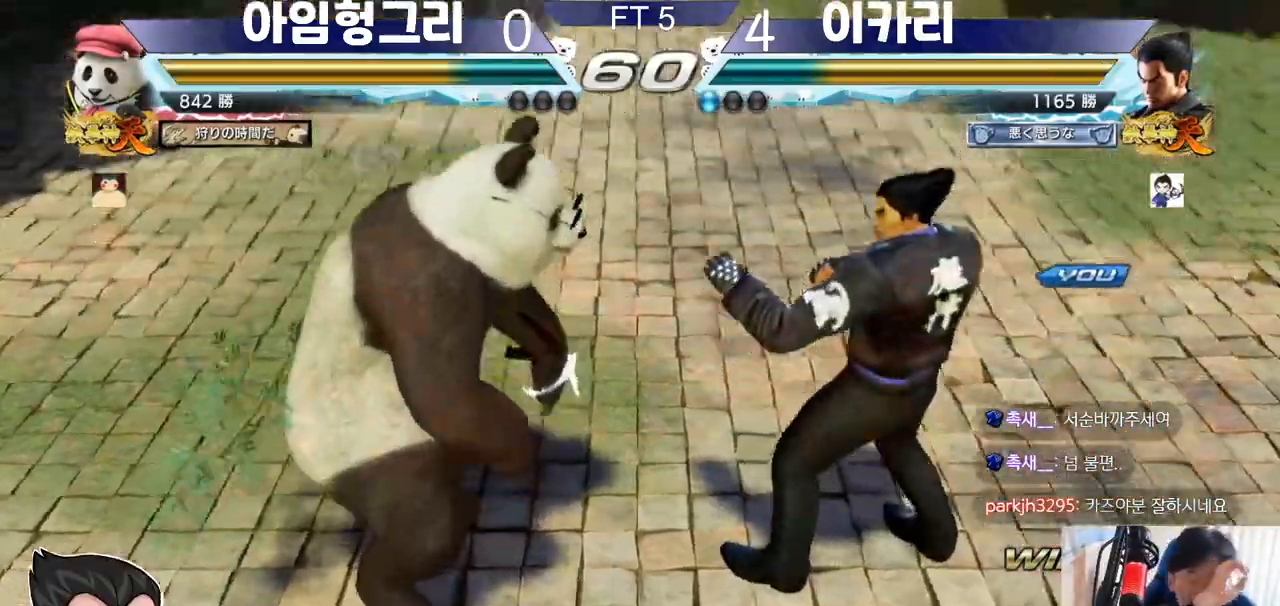
{"buttons": [], "left_stick": "center", "events": []}
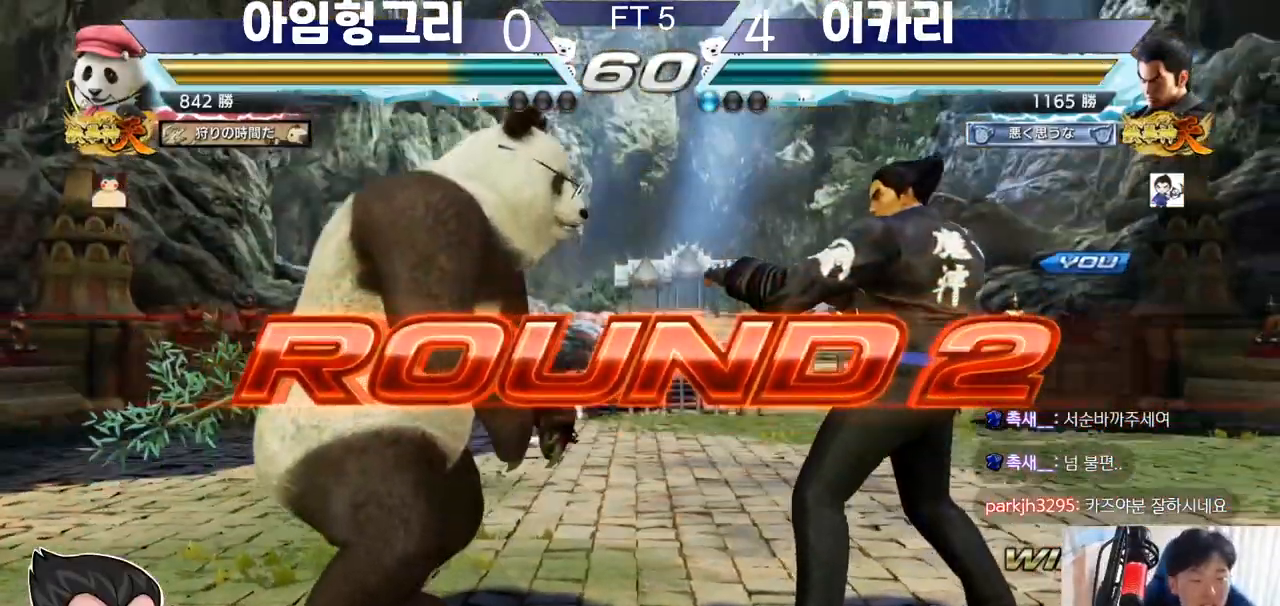
{"buttons": [], "left_stick": "center", "events": []}
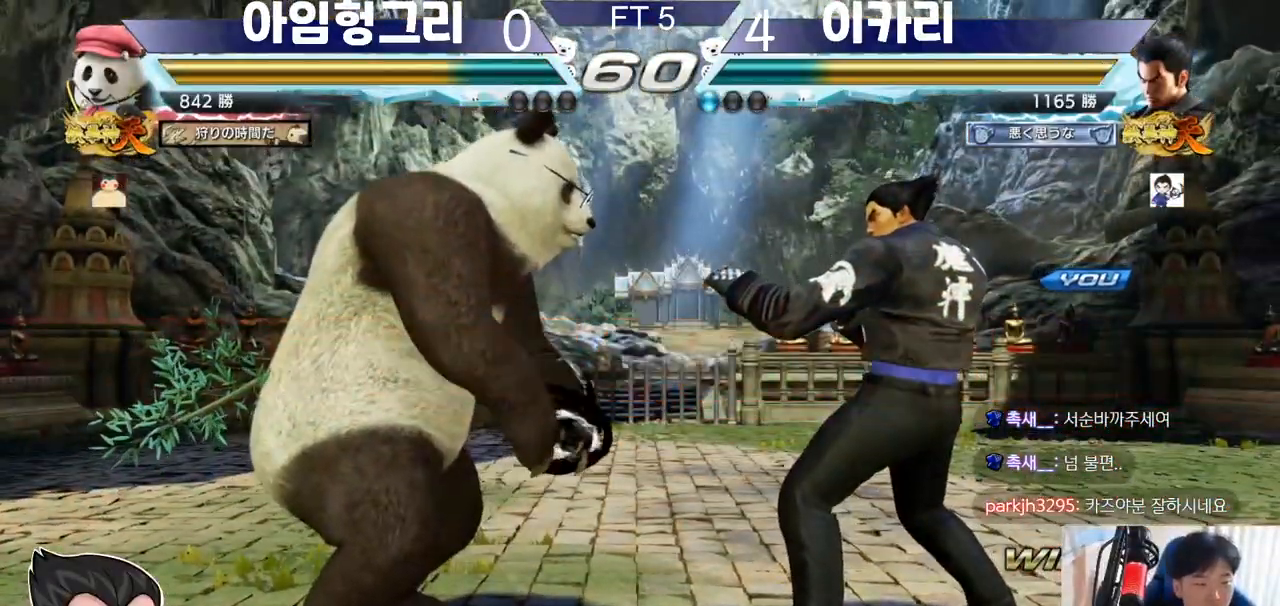
{"buttons": [], "left_stick": "center", "events": [[116, "TRIANGLE", "down"], [167, "SQUARE", "down"], [217, "SQUARE", "up"], [233, "TRIANGLE", "up"]]}
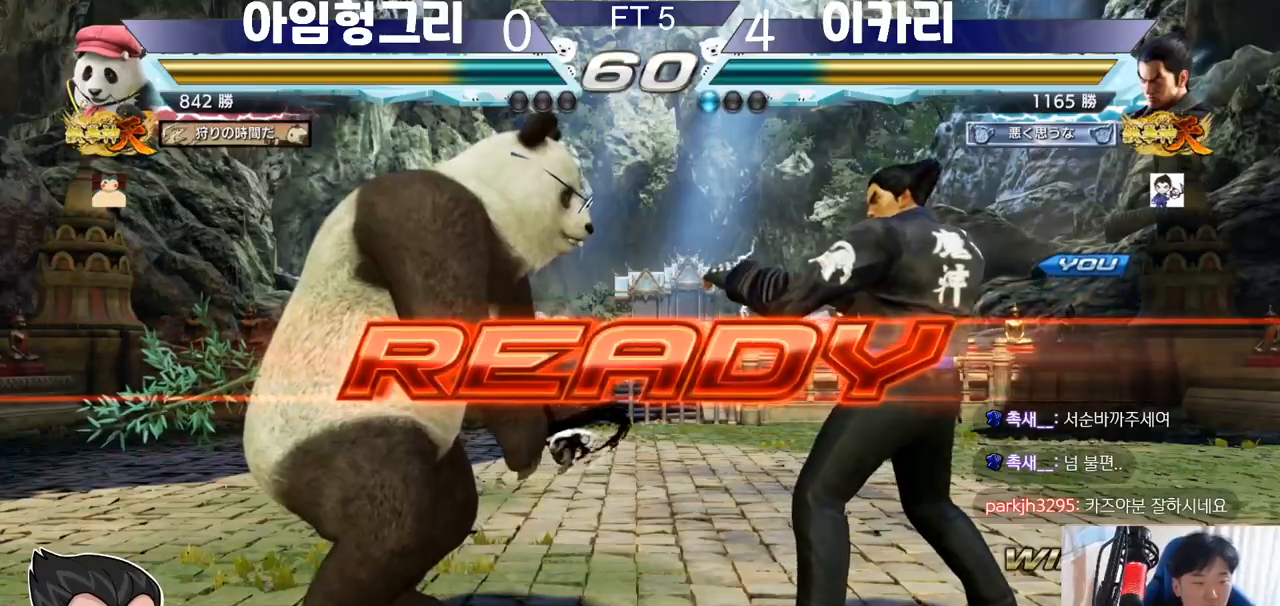
{"buttons": ["SQUARE", "TRIANGLE"], "left_stick": "center", "events": [[17, "TRIANGLE", "down"], [267, "SQUARE", "down"], [367, "TRIANGLE", "up"], [384, "SQUARE", "up"], [451, "SQUARE", "down"], [501, "TRIANGLE", "down"]]}
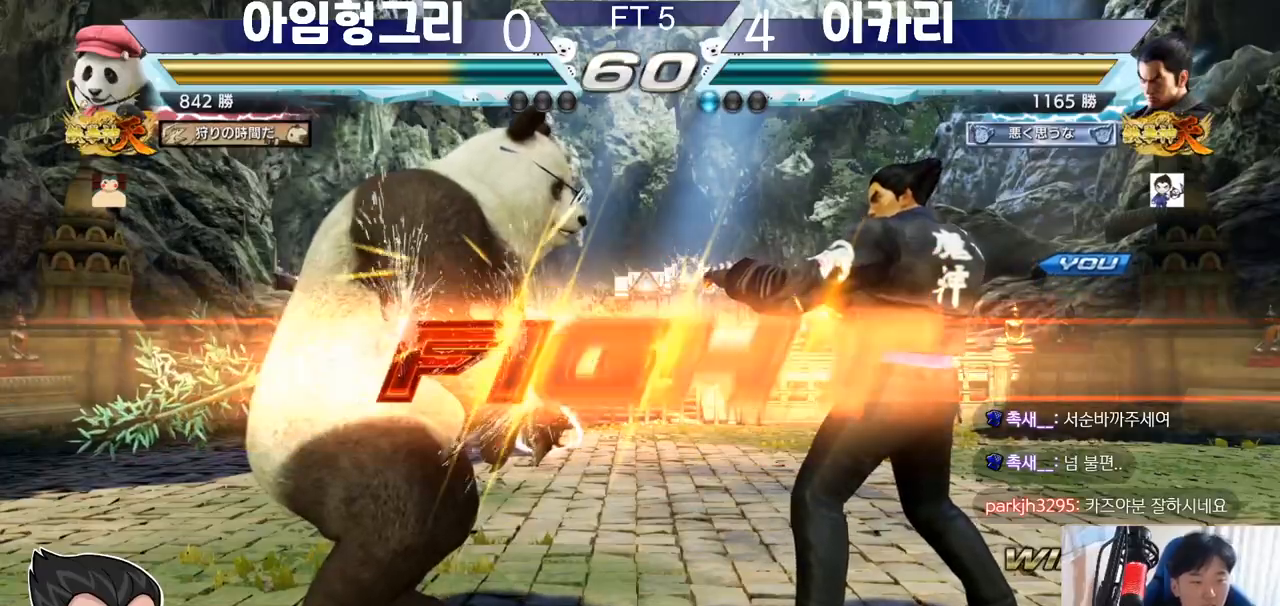
{"buttons": [], "left_stick": "center", "events": [[16, "left_stick", "down"], [100, "left_stick", "center"], [116, "TRIANGLE", "up"], [133, "TRIANGLE", "down"], [250, "SQUARE", "up"], [250, "TRIANGLE", "up"], [400, "CIRCLE", "down"], [467, "CIRCLE", "up"]]}
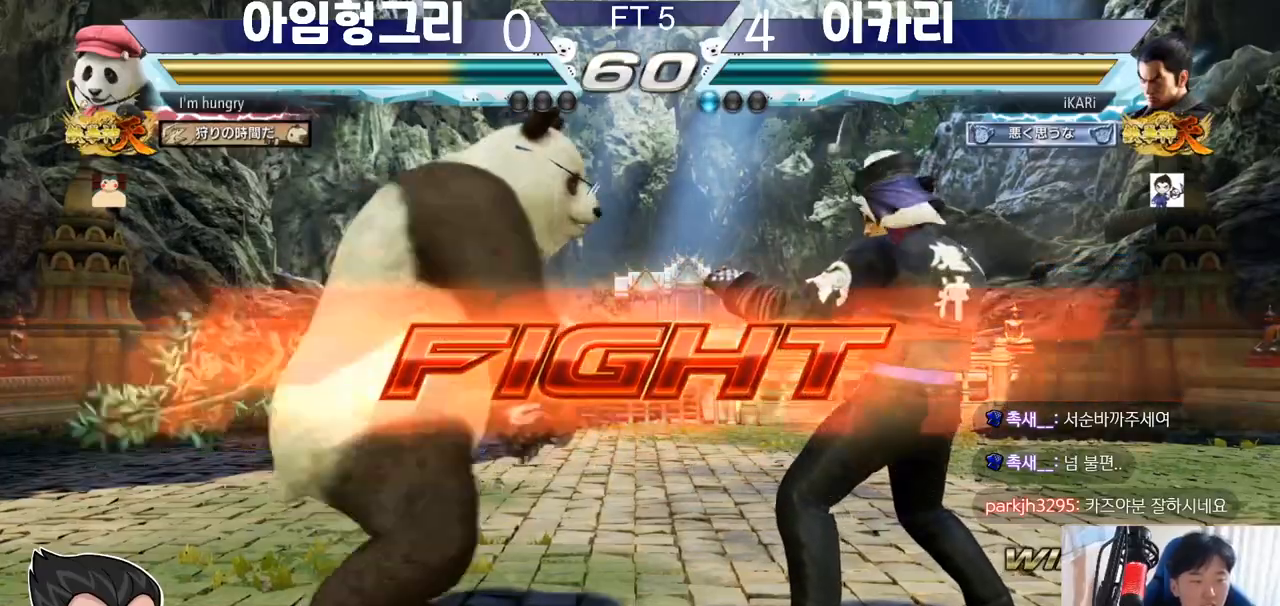
{"buttons": [], "left_stick": "right", "events": [[17, "TRIANGLE", "down"], [50, "TRIANGLE", "up"], [451, "left_stick", "right"]]}